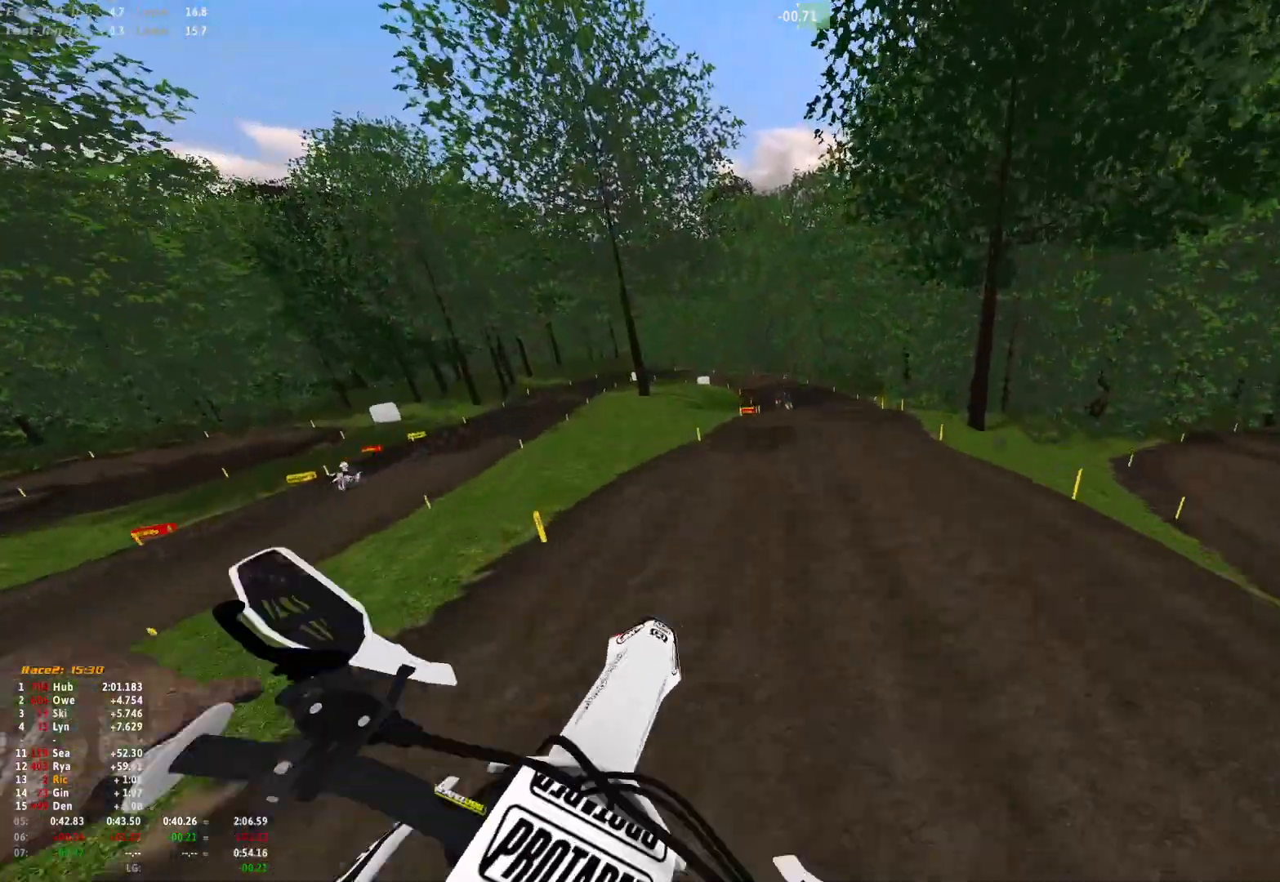
Gameplay with a controller (Xbox layout); each line is a JSON object with the inputs held at the frame after it. "events" lists button and stick changes between this image and that frame as [ms after this image, input, new state], when the widget could be followed in between. Not read: R2.
{"buttons": [], "left_stick": "left", "right_stick": "up-left", "events": [[100, "right_stick", "left"], [200, "left_stick", "left"], [300, "right_stick", "up-left"]]}
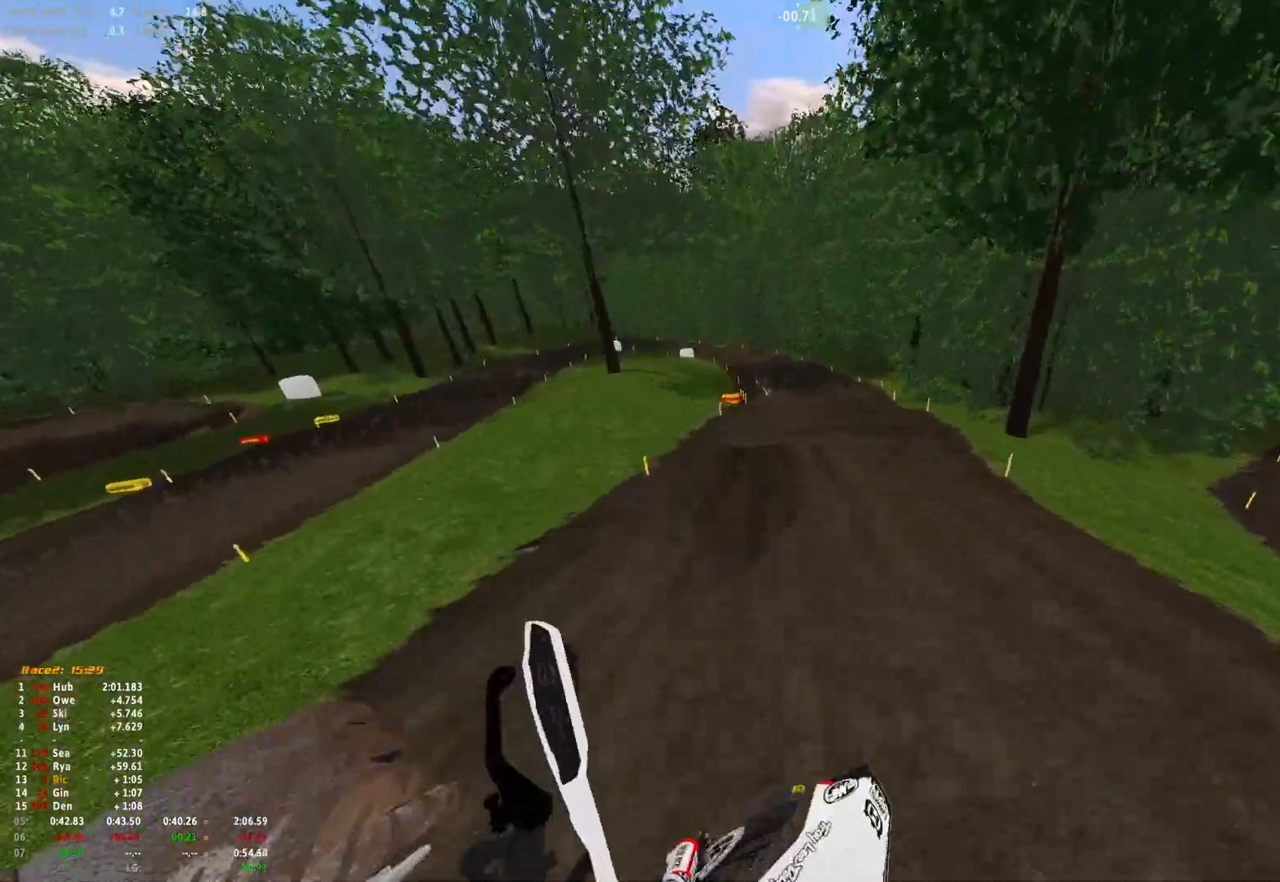
{"buttons": [], "left_stick": "center", "right_stick": "center", "events": [[233, "left_stick", "center"], [367, "right_stick", "center"]]}
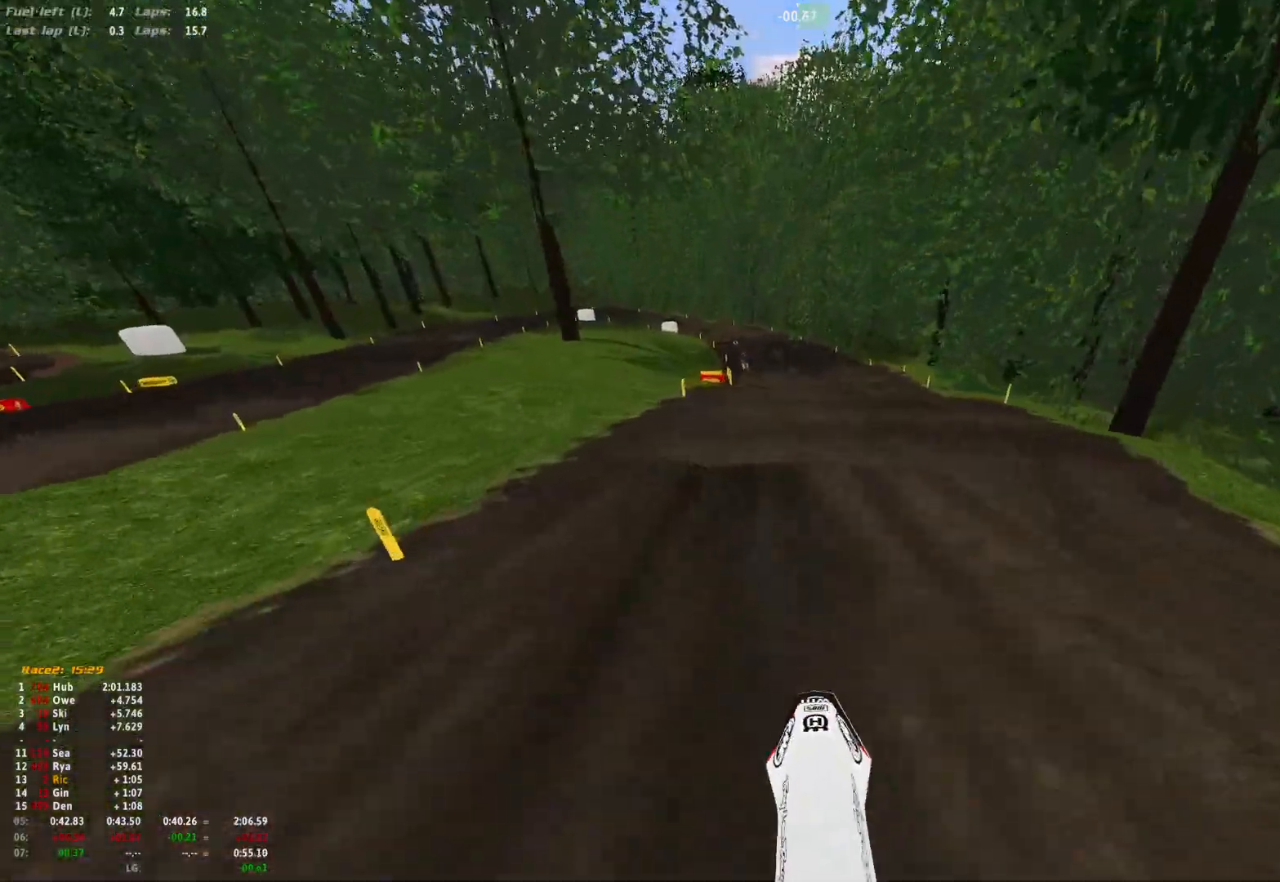
{"buttons": [], "left_stick": "center", "right_stick": "down", "events": [[400, "right_stick", "down"]]}
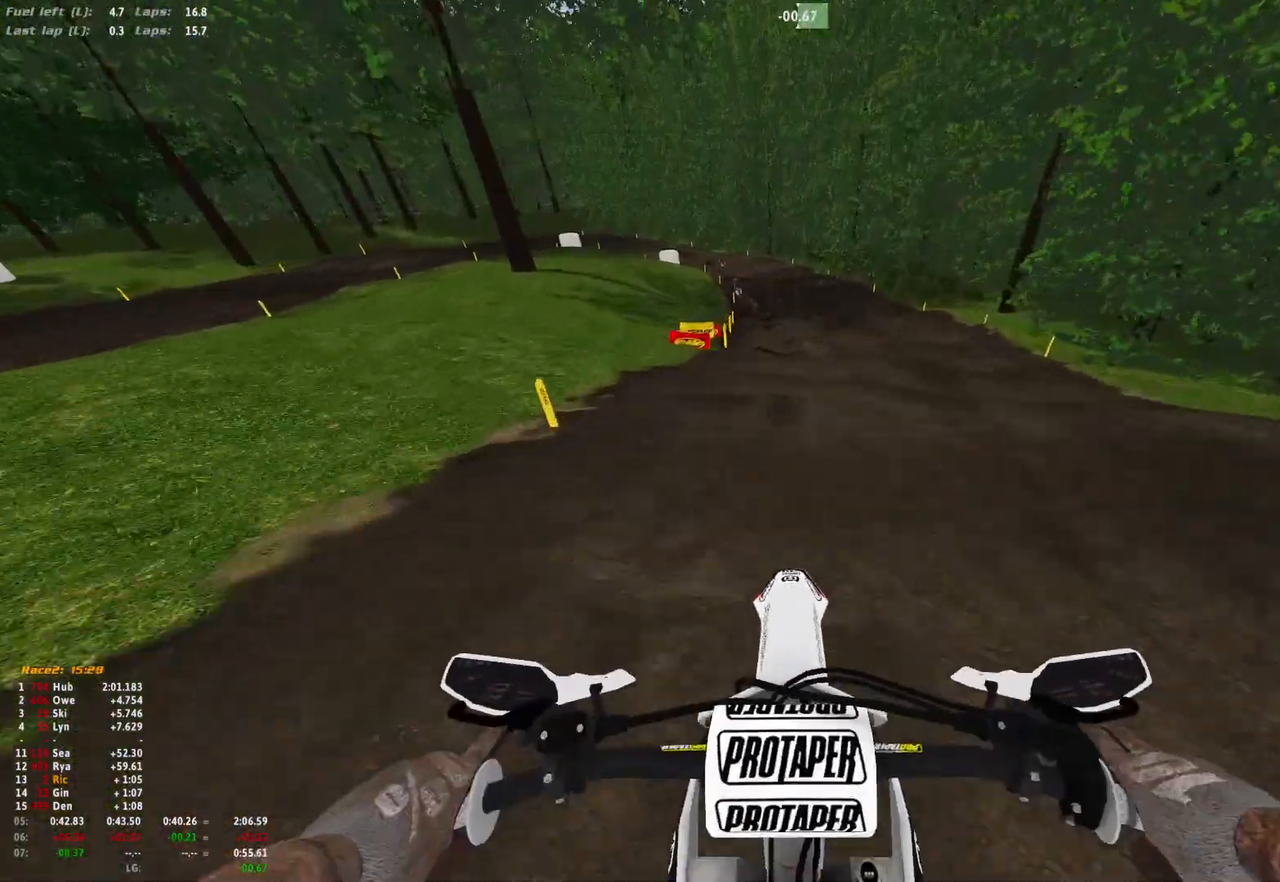
{"buttons": [], "left_stick": "center", "right_stick": "down", "events": []}
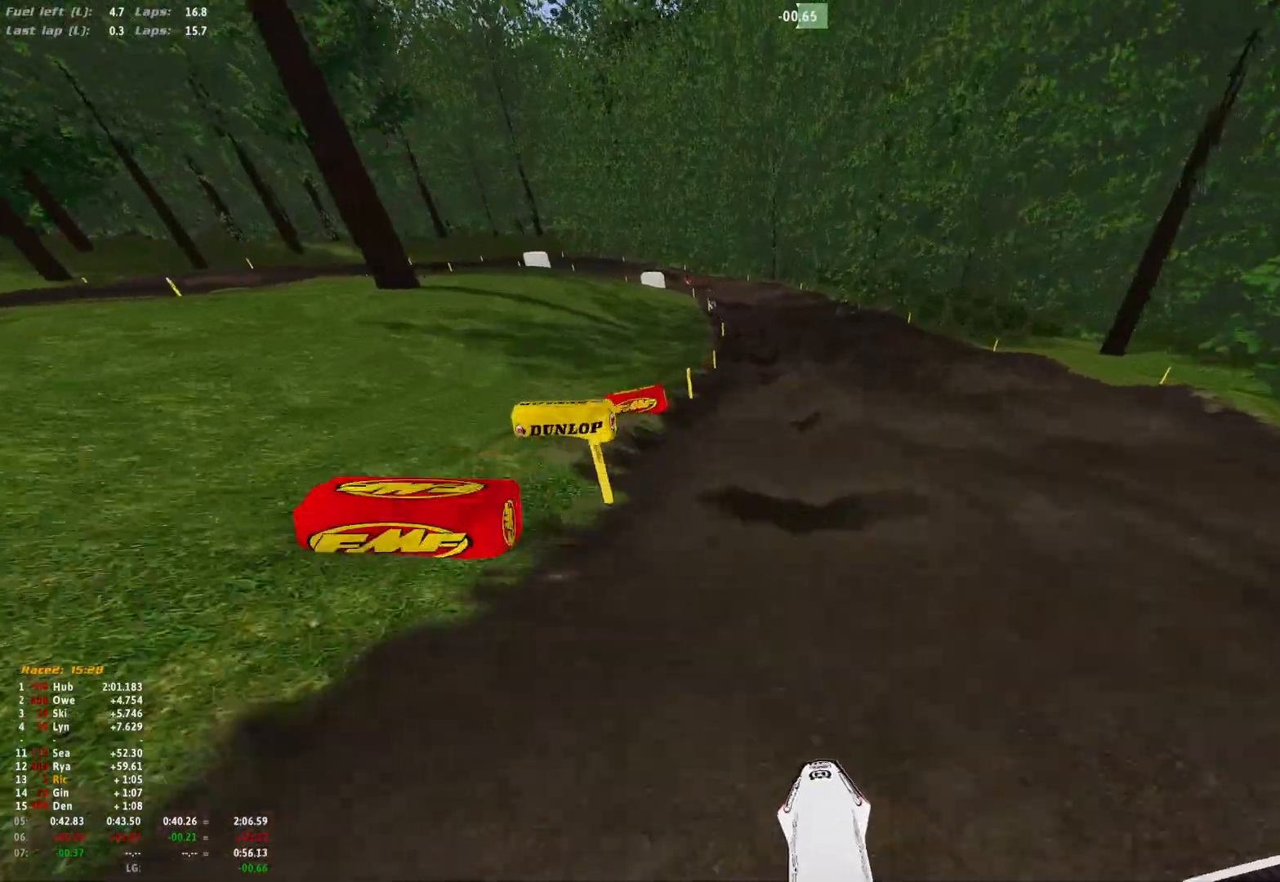
{"buttons": [], "left_stick": "center", "right_stick": "down", "events": []}
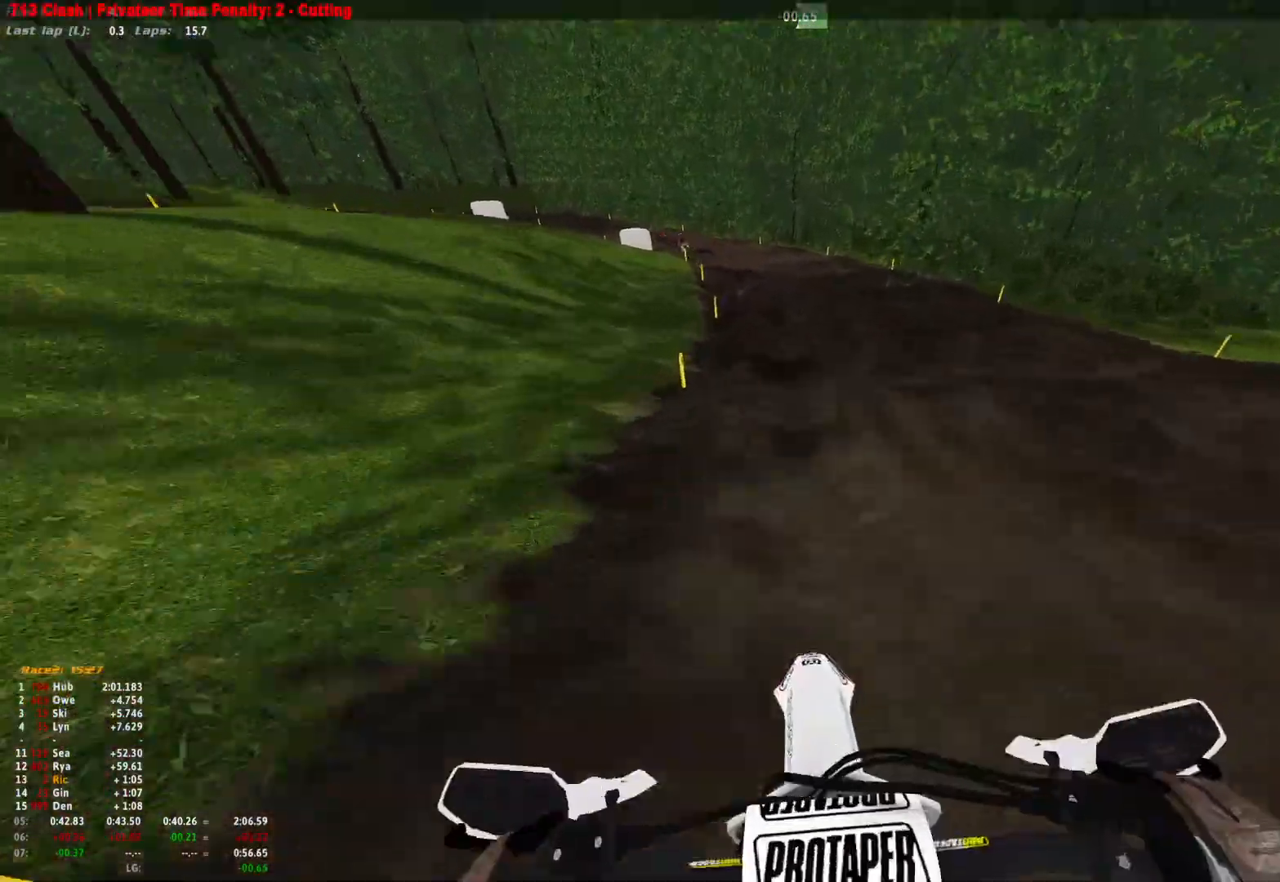
{"buttons": [], "left_stick": "center", "right_stick": "down", "events": []}
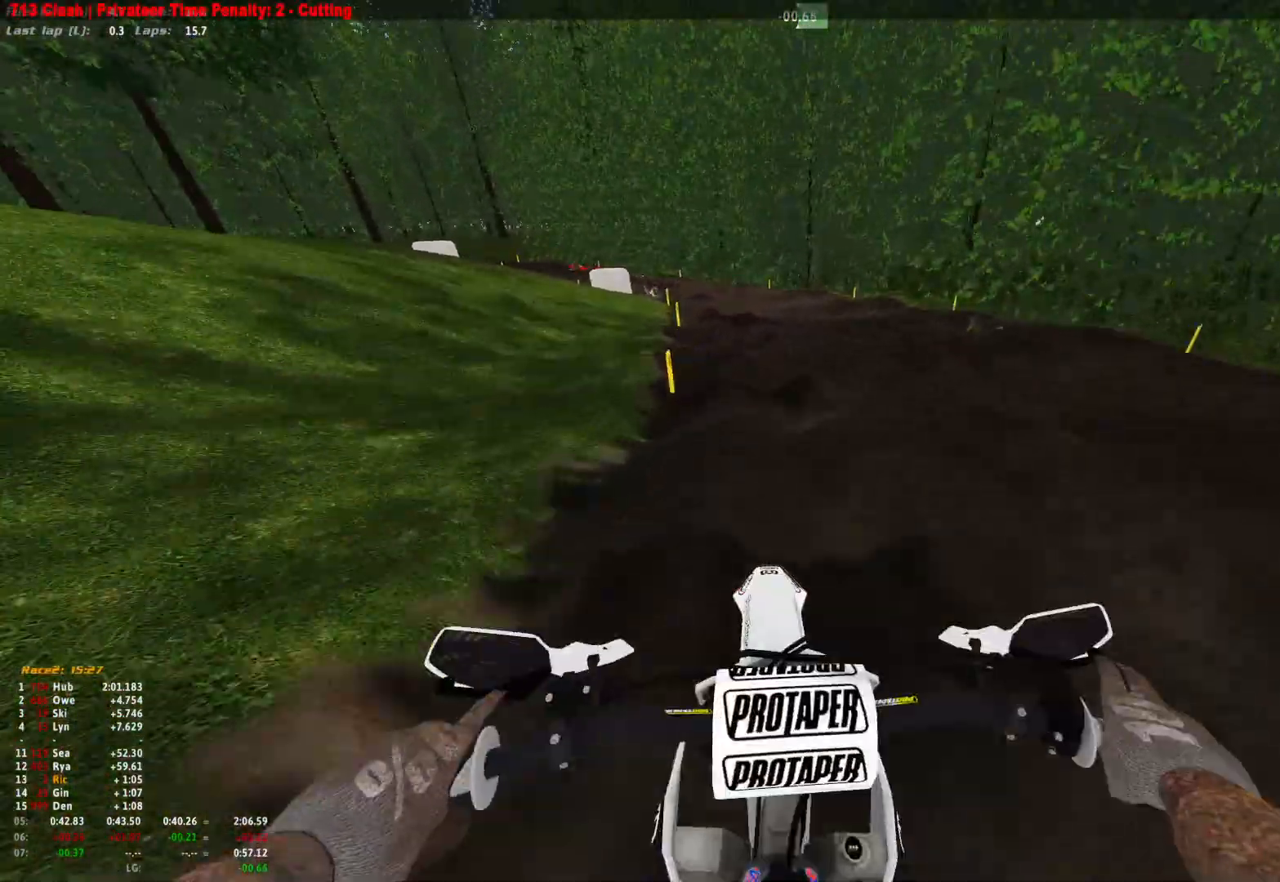
{"buttons": [], "left_stick": "center", "right_stick": "down", "events": []}
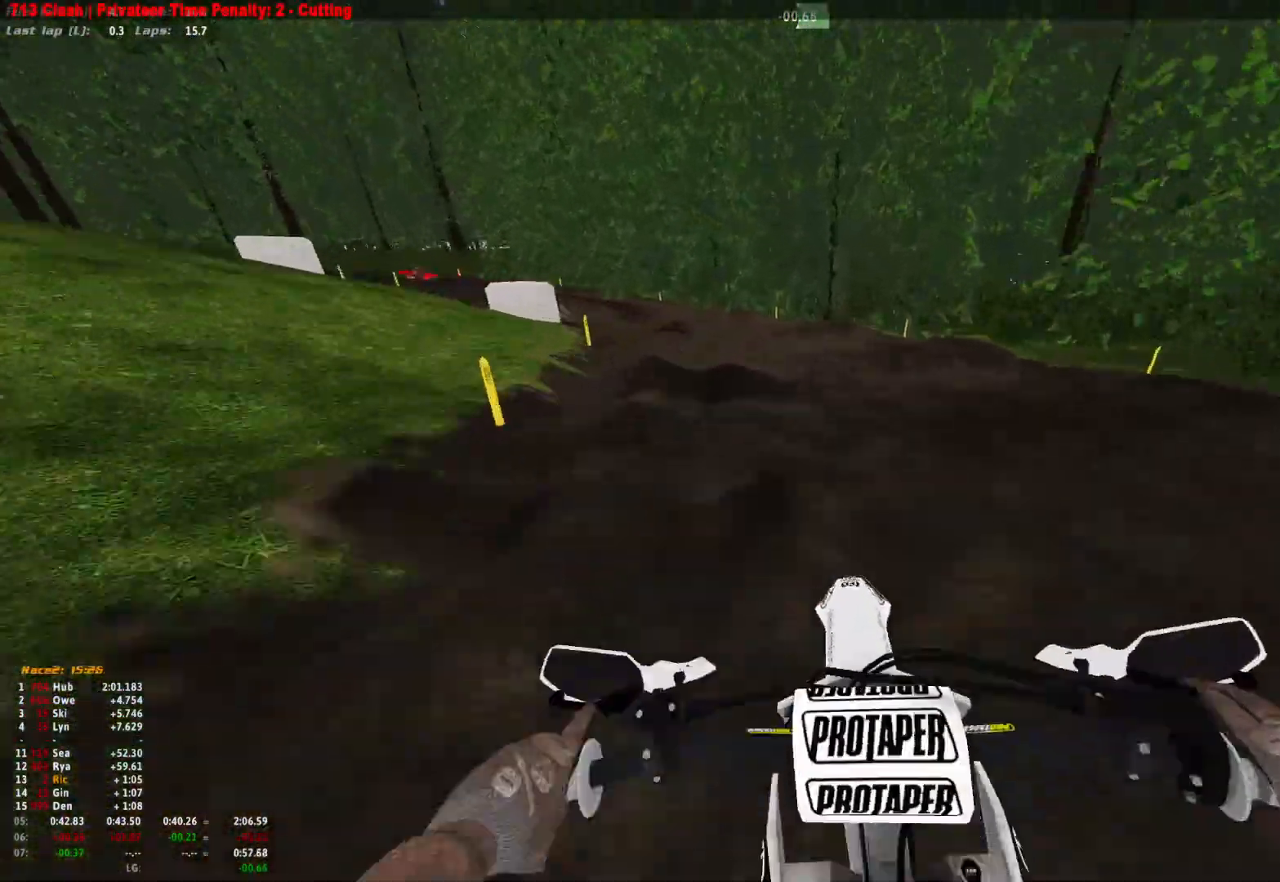
{"buttons": [], "left_stick": "up-left", "right_stick": "down", "events": [[167, "left_stick", "up-left"], [267, "right_stick", "center"], [500, "right_stick", "down"]]}
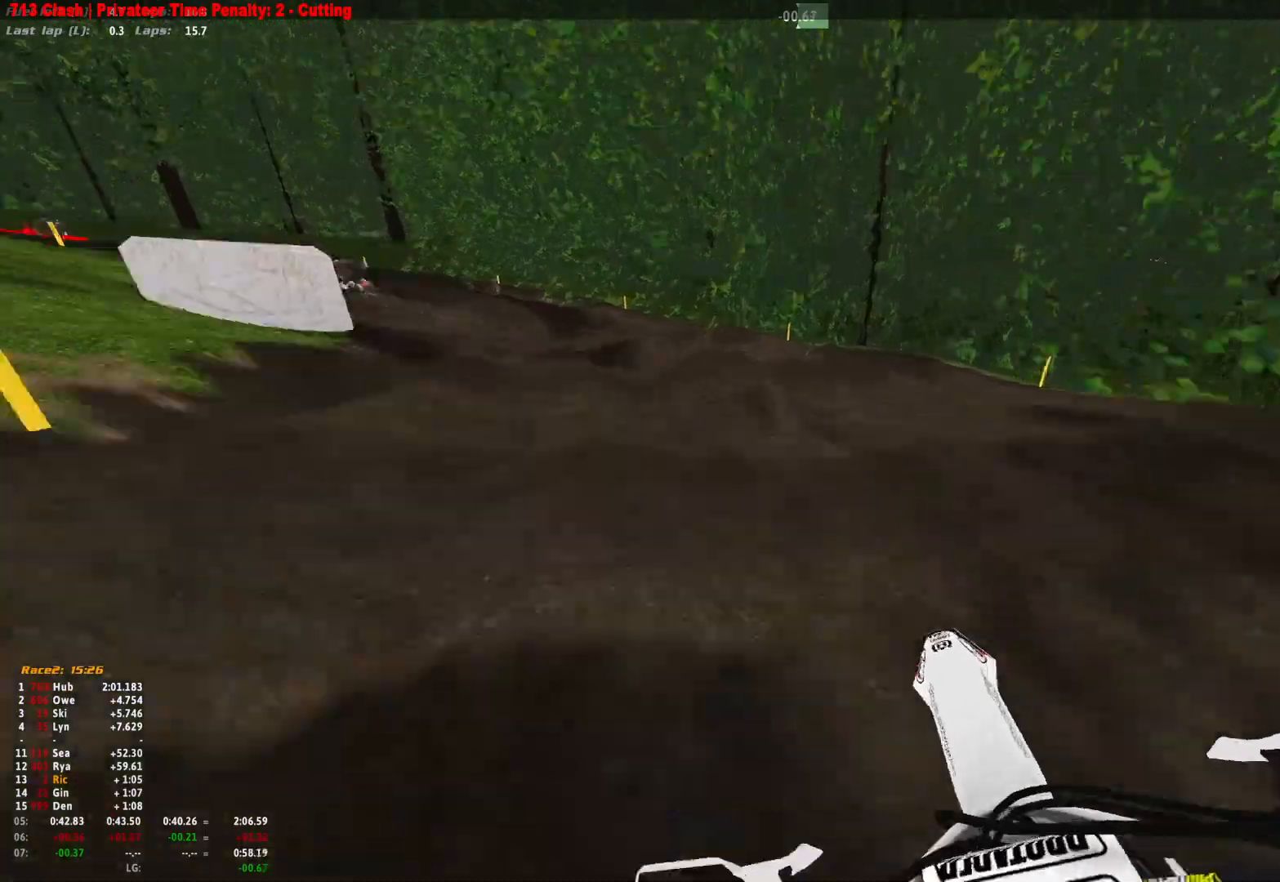
{"buttons": [], "left_stick": "up-left", "right_stick": "down", "events": []}
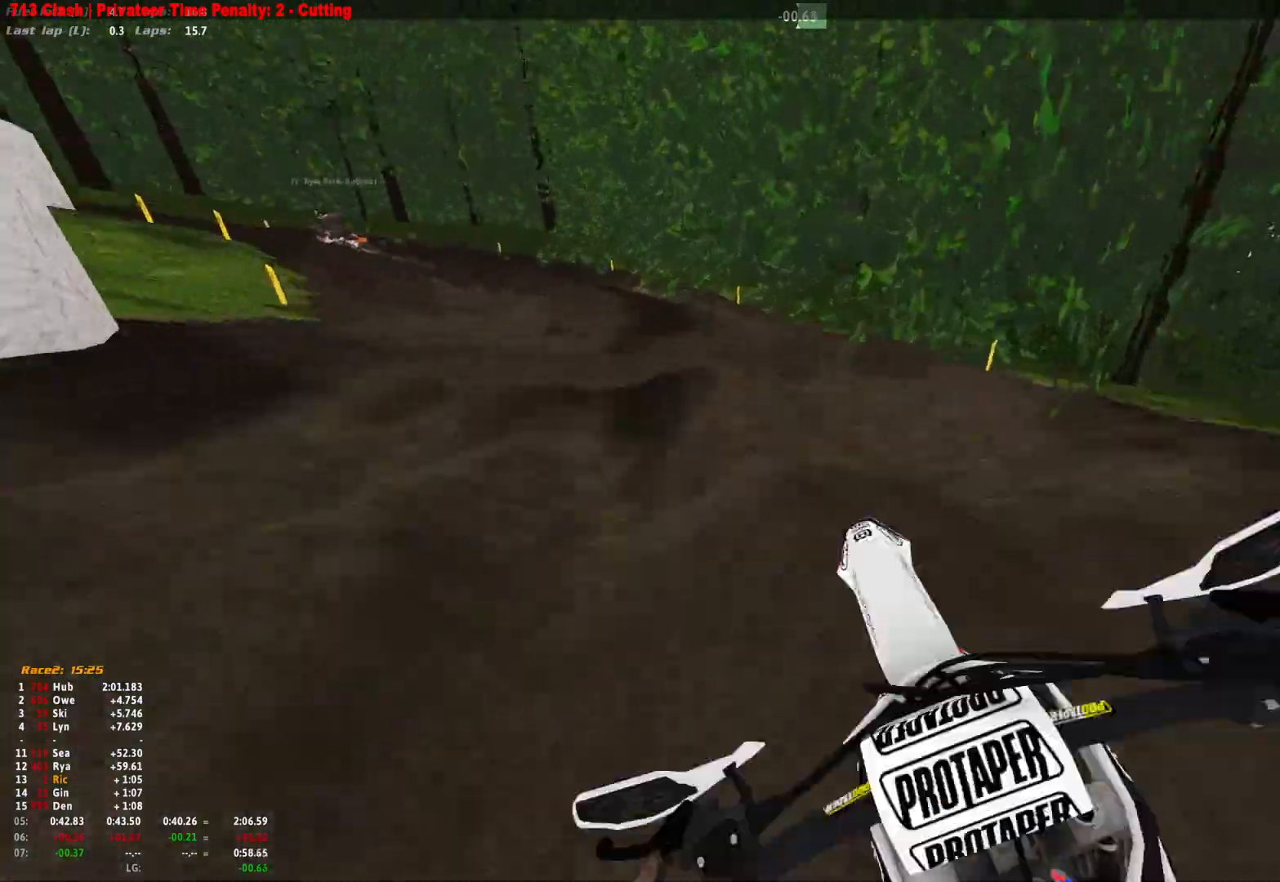
{"buttons": [], "left_stick": "center", "right_stick": "center", "events": [[333, "right_stick", "center"], [367, "A", "down"], [367, "left_stick", "center"], [467, "A", "up"]]}
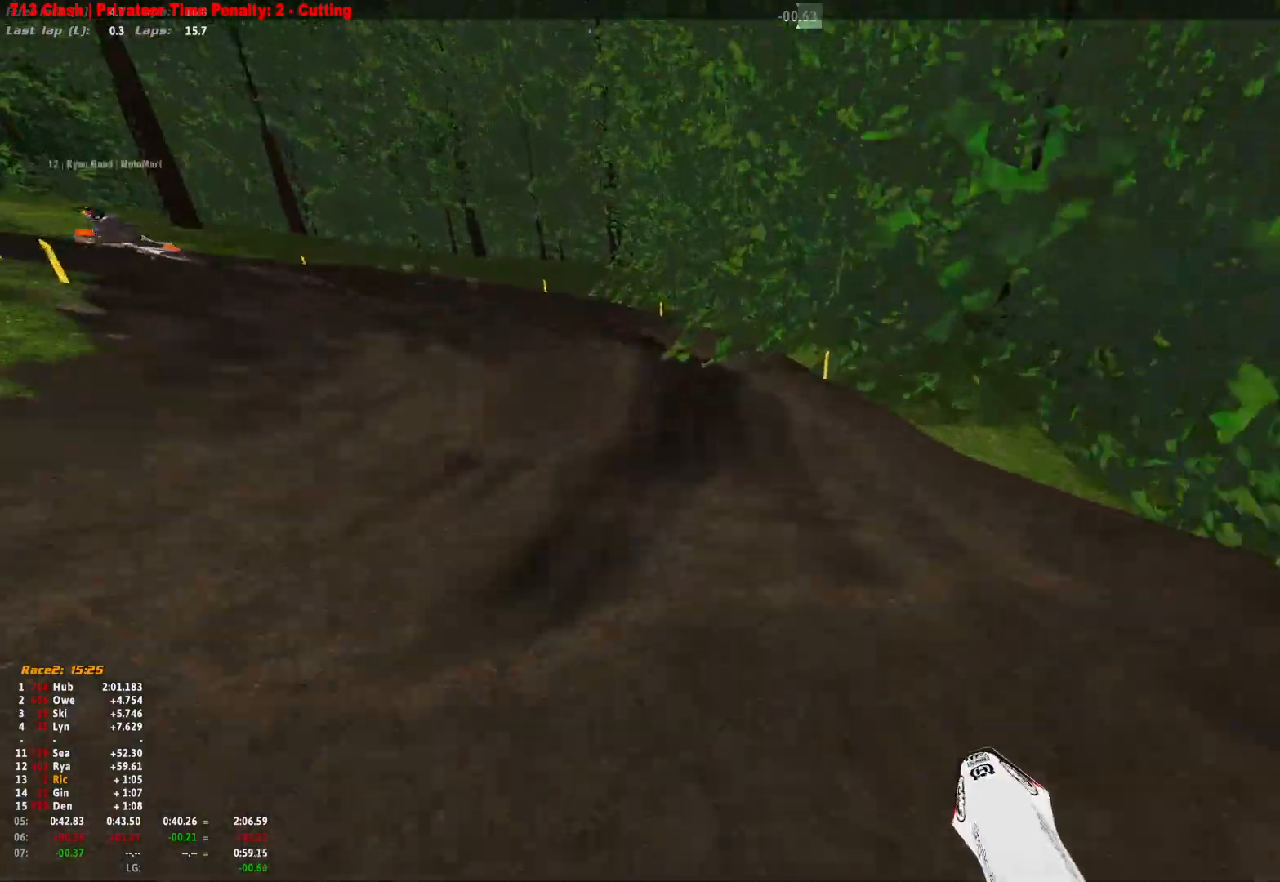
{"buttons": ["R1"], "left_stick": "up-left", "right_stick": "down", "events": [[200, "R1", "down"], [200, "left_stick", "left"], [333, "left_stick", "up-left"], [433, "right_stick", "down"]]}
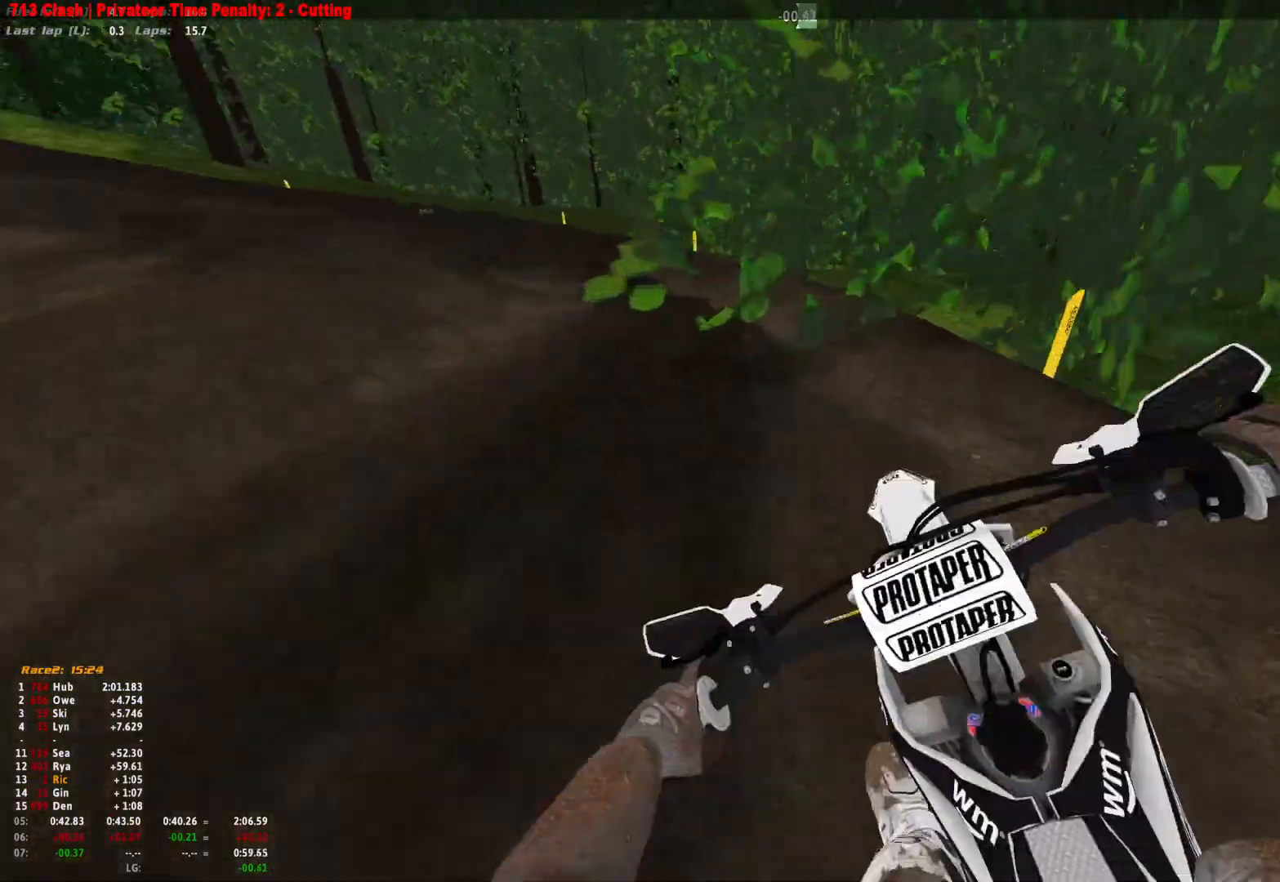
{"buttons": ["R1"], "left_stick": "up-left", "right_stick": "down-right", "events": [[233, "right_stick", "down-right"]]}
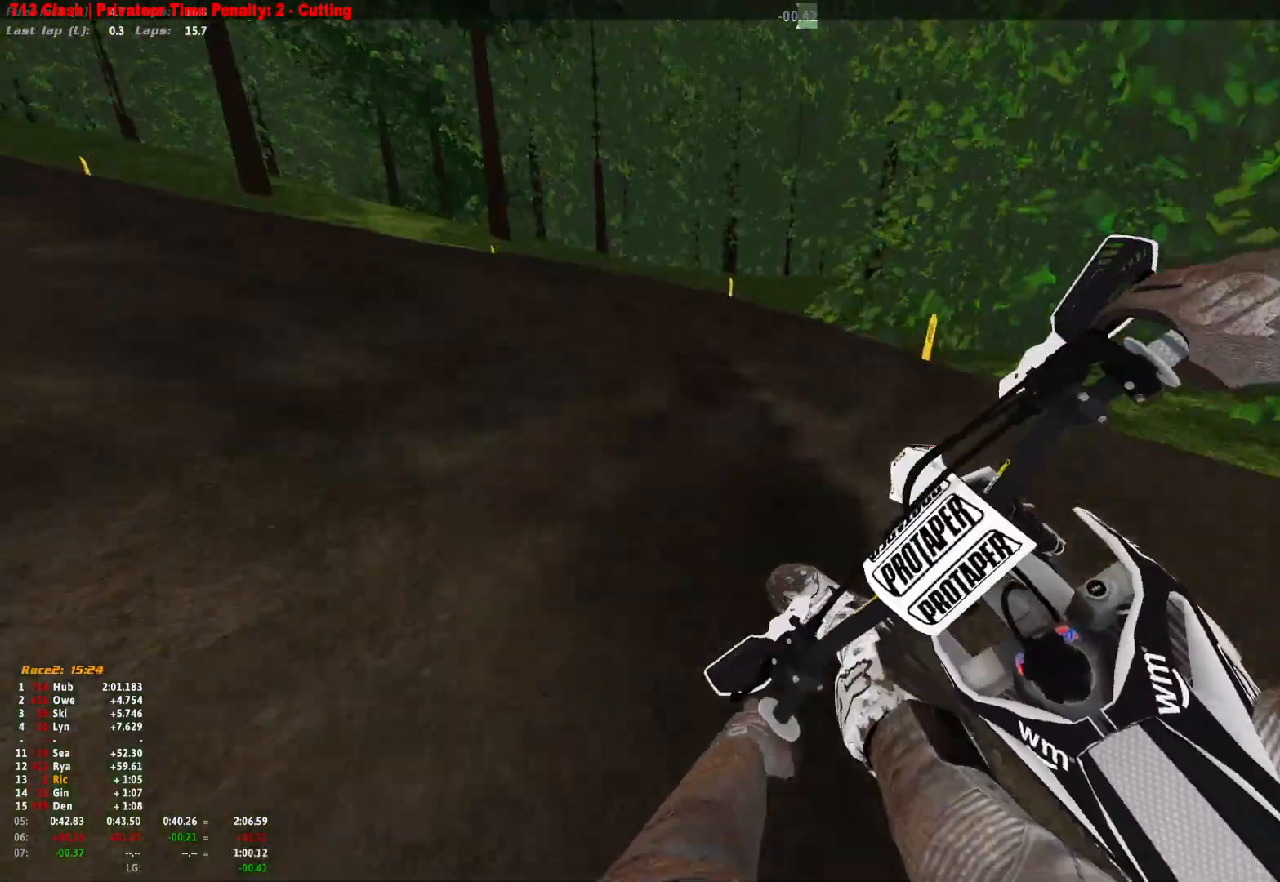
{"buttons": ["R1"], "left_stick": "up-left", "right_stick": "down-right", "events": []}
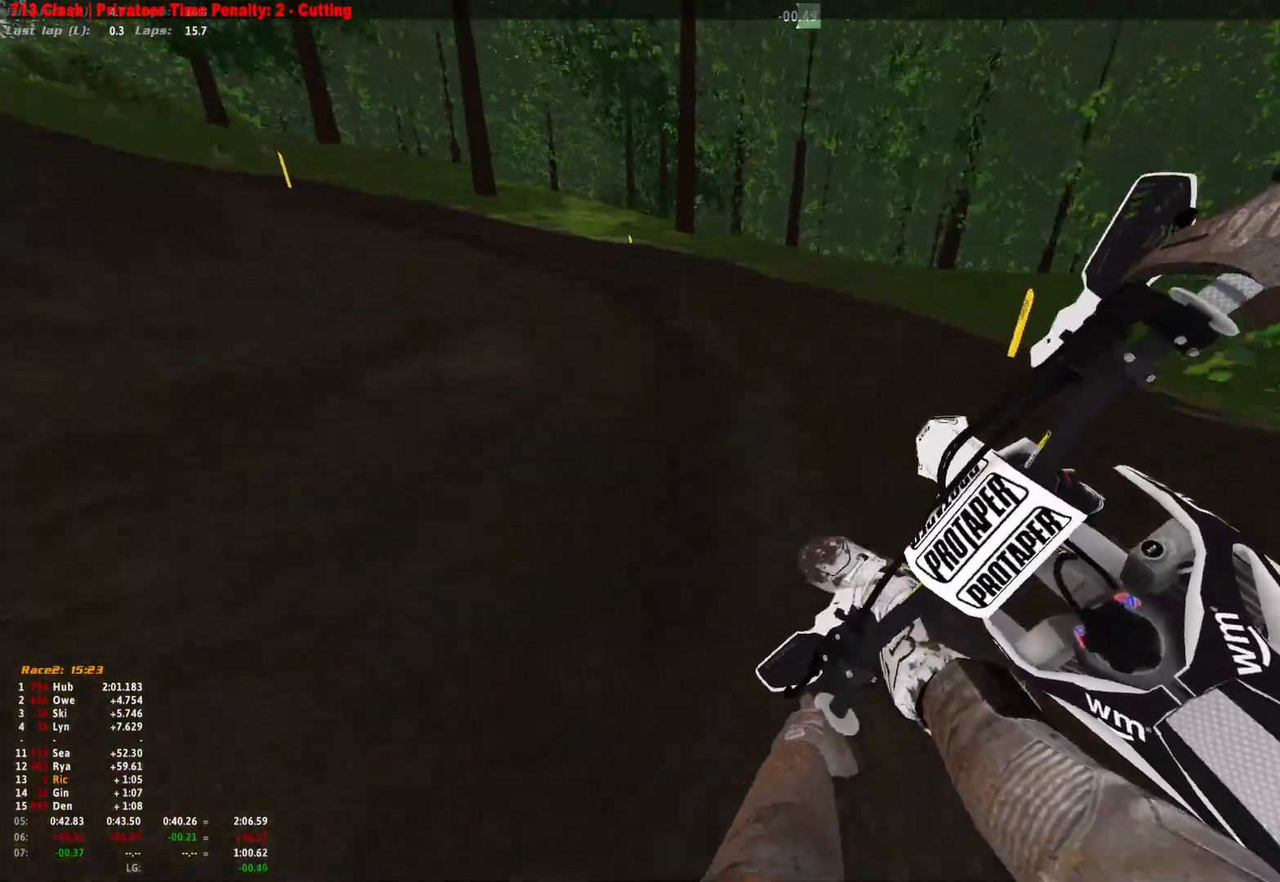
{"buttons": ["R1"], "left_stick": "up-left", "right_stick": "down-right", "events": []}
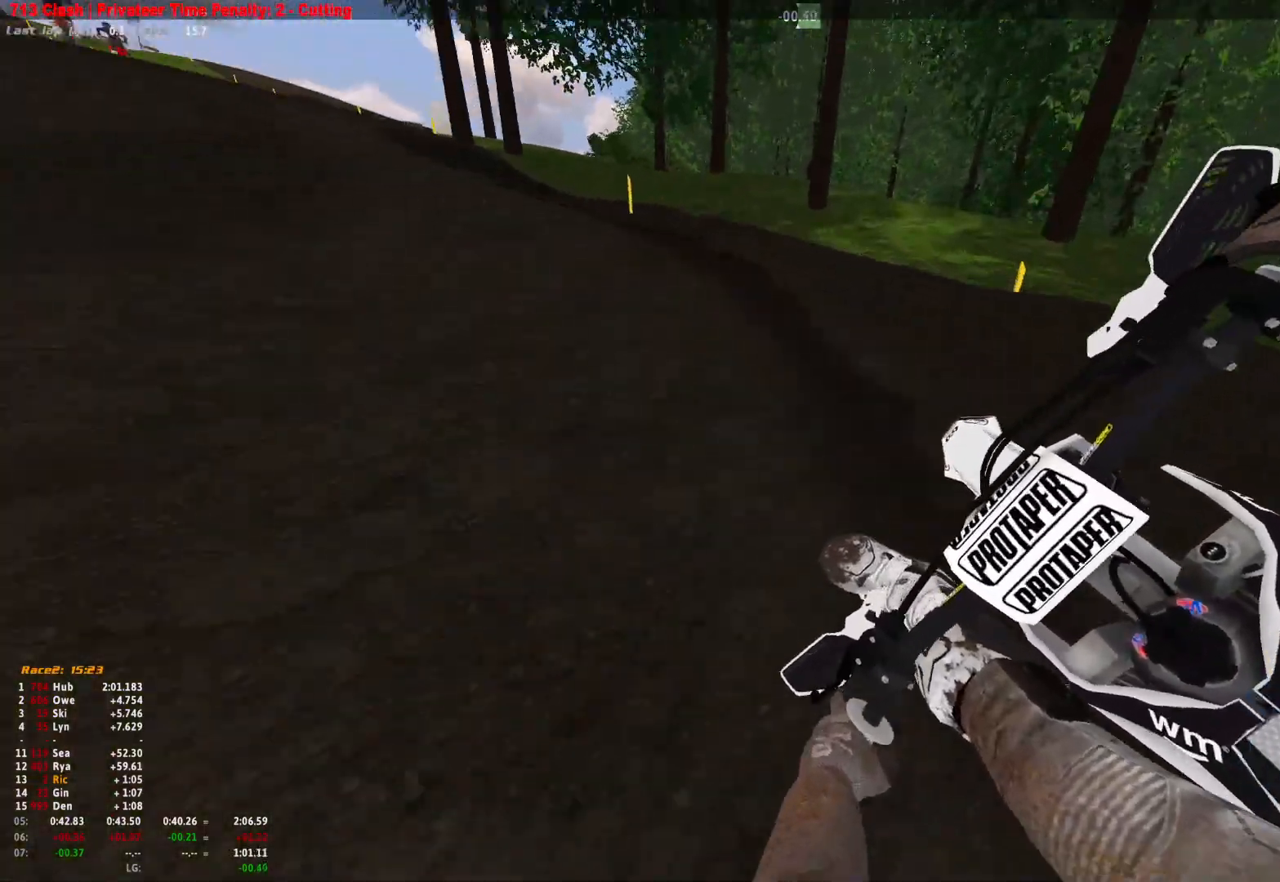
{"buttons": ["R1"], "left_stick": "up-left", "right_stick": "down-right", "events": []}
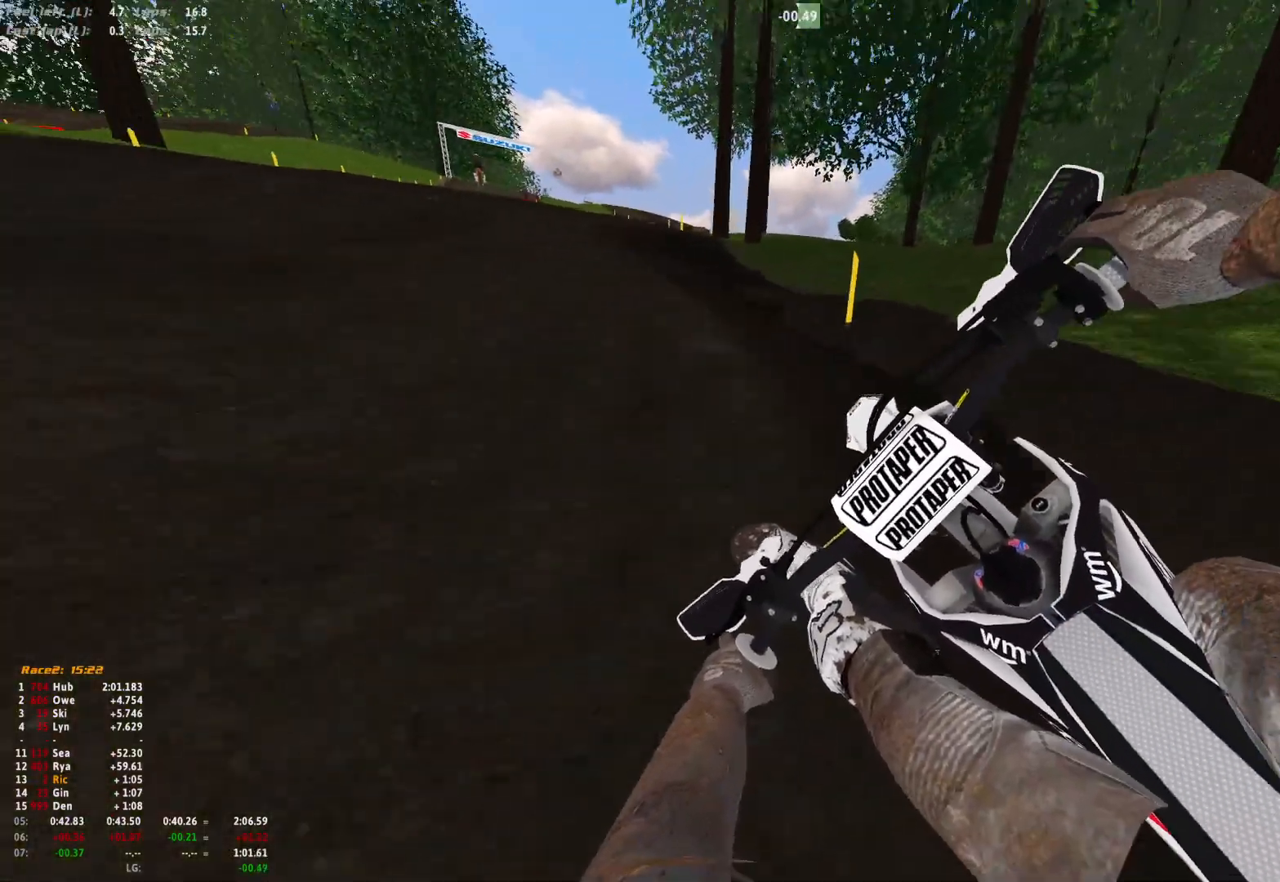
{"buttons": [], "left_stick": "up-left", "right_stick": "down", "events": [[367, "R1", "up"], [367, "right_stick", "down"]]}
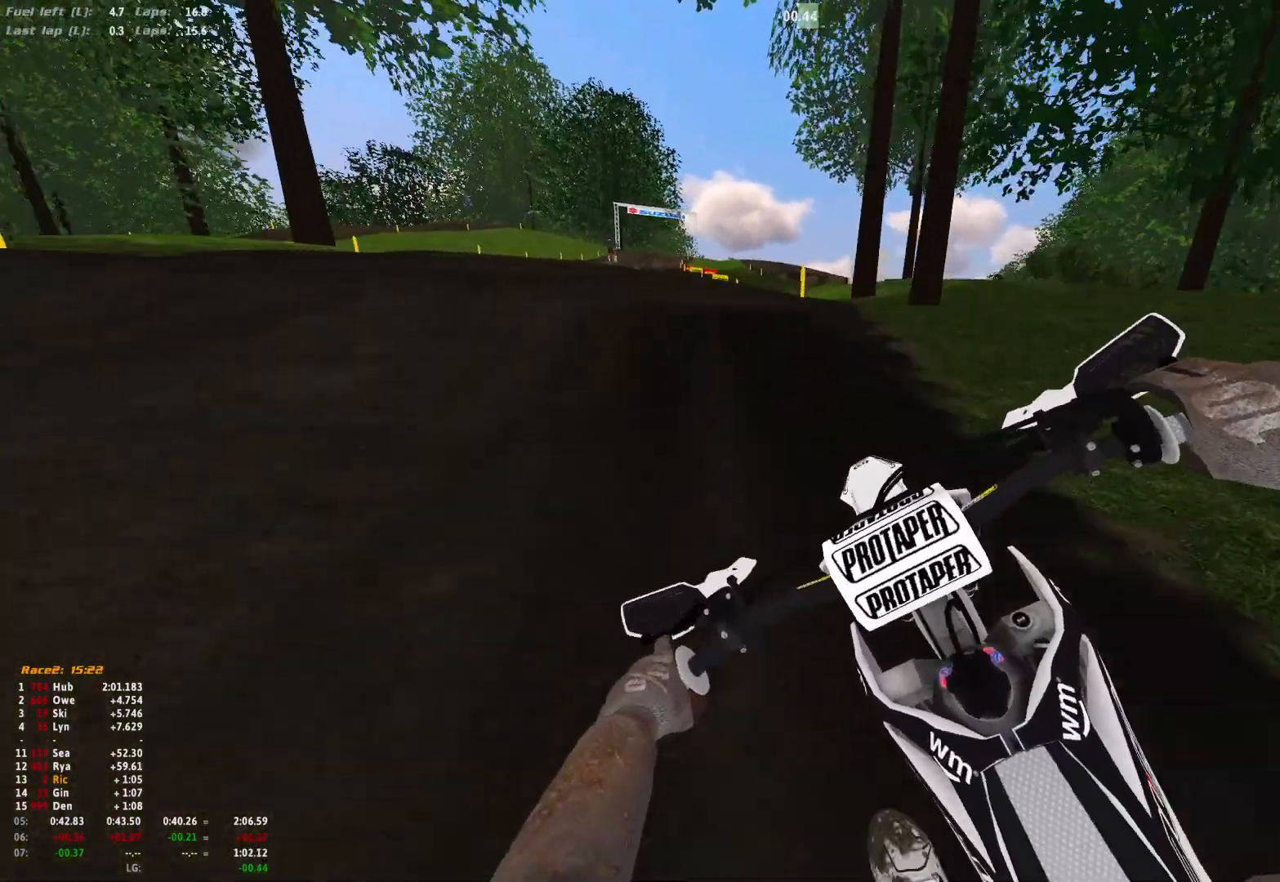
{"buttons": [], "left_stick": "center", "right_stick": "center", "events": [[100, "right_stick", "center"], [500, "left_stick", "center"]]}
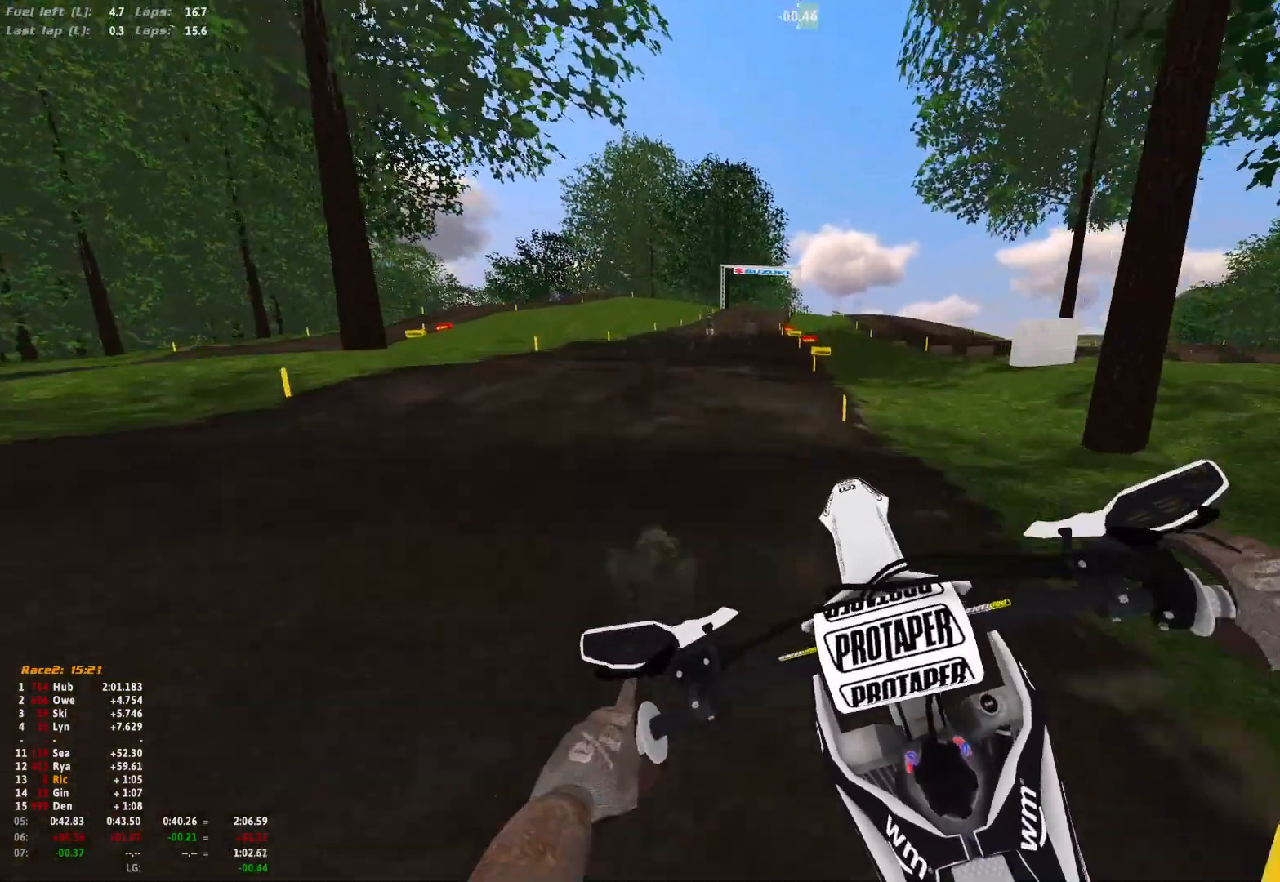
{"buttons": [], "left_stick": "right", "right_stick": "up", "events": [[67, "B", "down"], [133, "B", "up"], [300, "left_stick", "right"], [500, "right_stick", "up"]]}
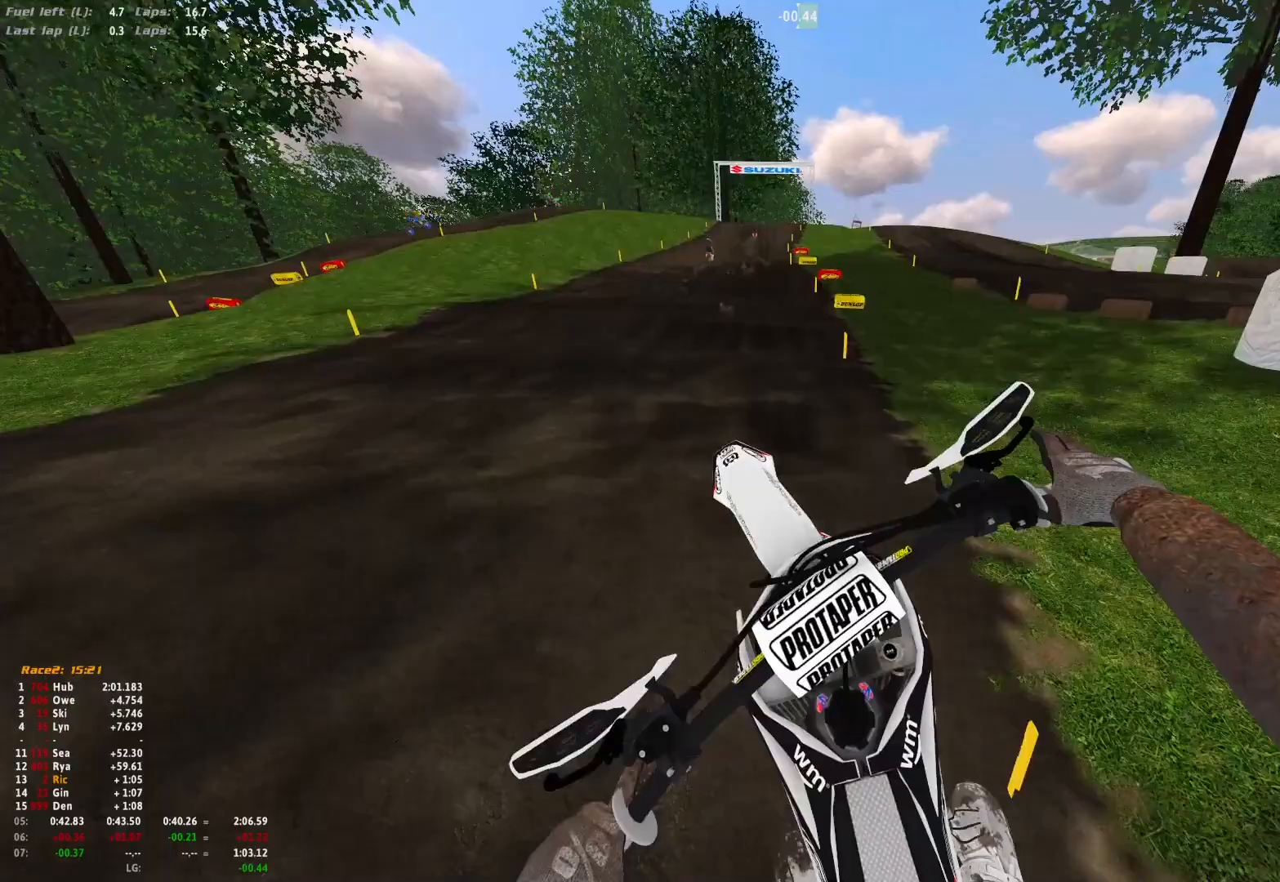
{"buttons": ["R1"], "left_stick": "center", "right_stick": "center", "events": [[200, "left_stick", "center"], [200, "right_stick", "center"], [367, "R1", "down"]]}
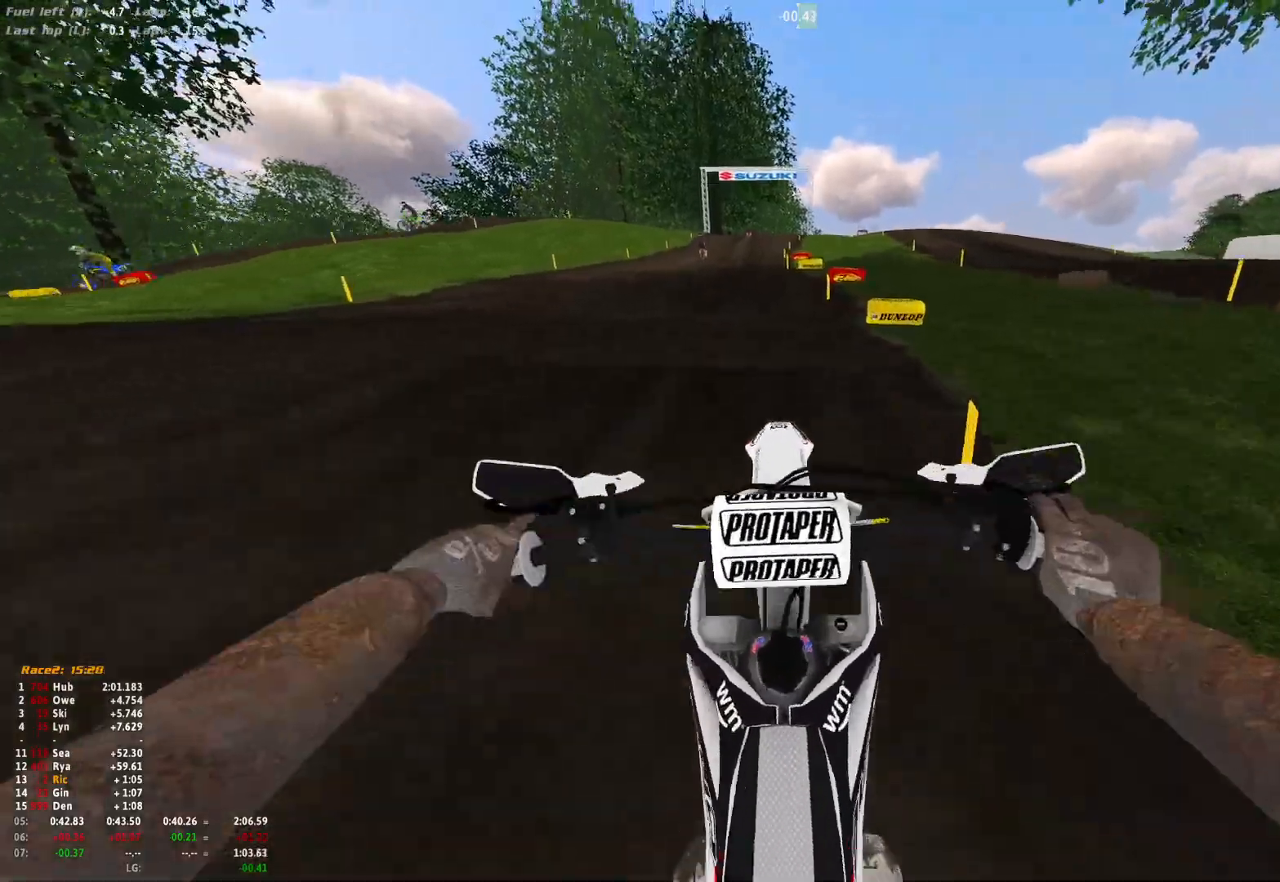
{"buttons": ["R1"], "left_stick": "center", "right_stick": "down", "events": [[167, "right_stick", "down"]]}
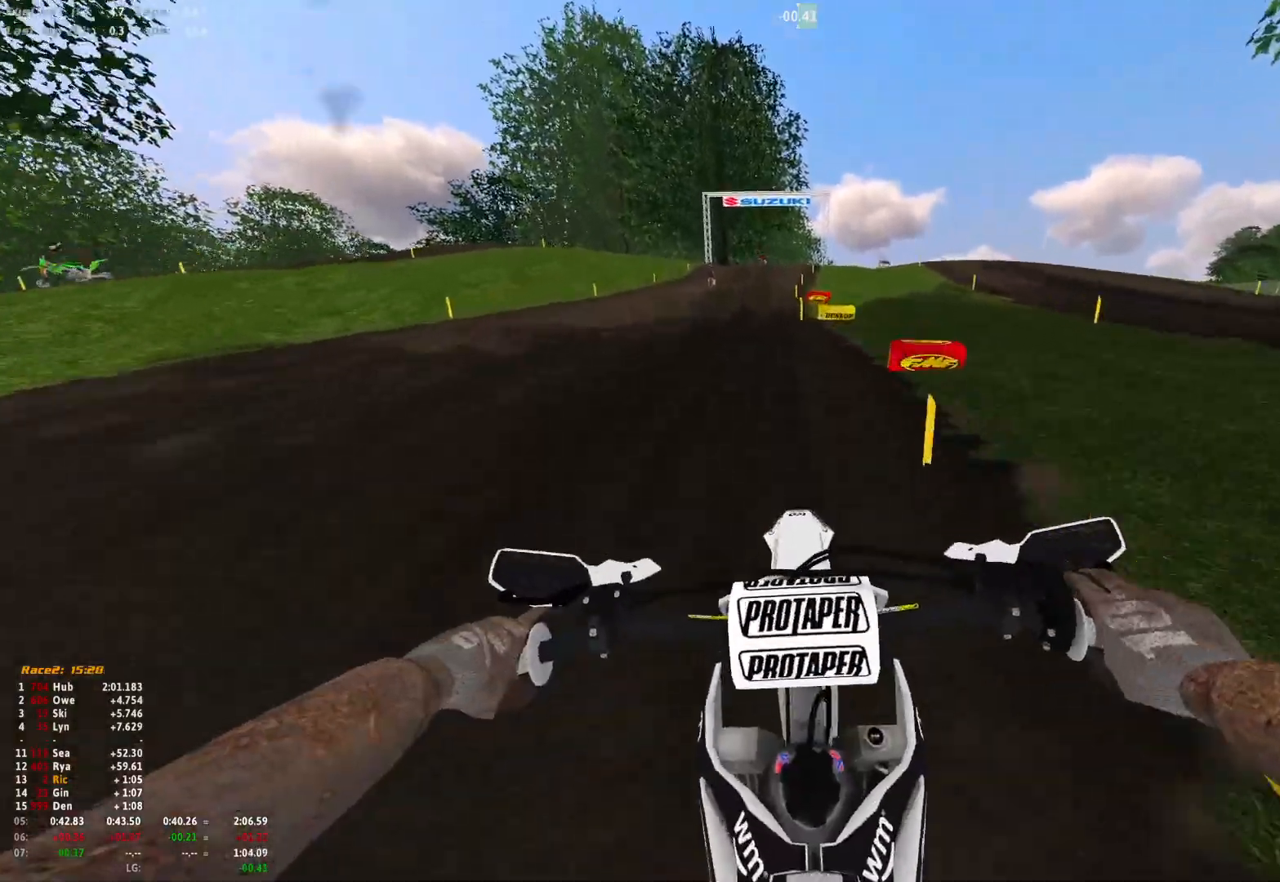
{"buttons": ["R1"], "left_stick": "center", "right_stick": "down", "events": []}
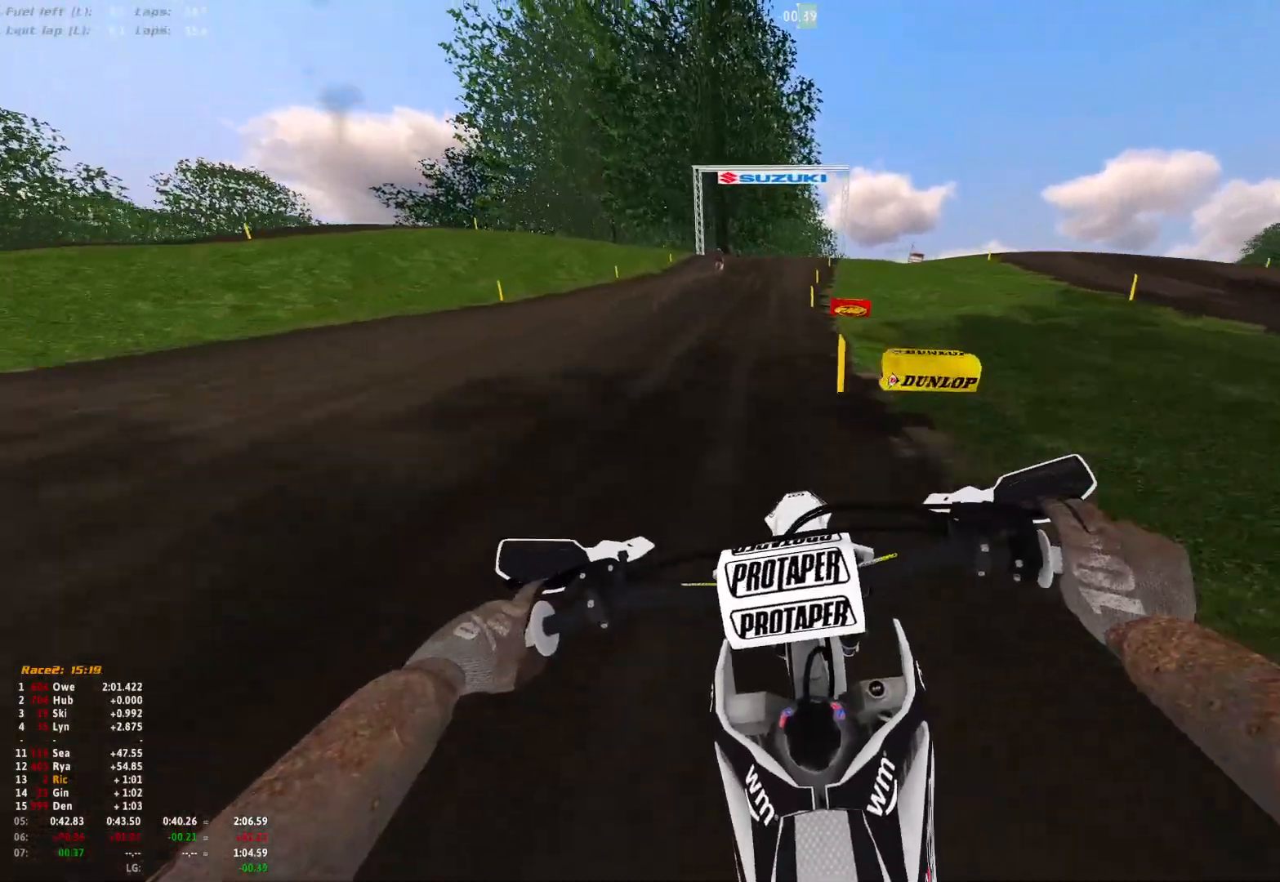
{"buttons": ["R1"], "left_stick": "center", "right_stick": "down-right", "events": [[500, "right_stick", "down-right"]]}
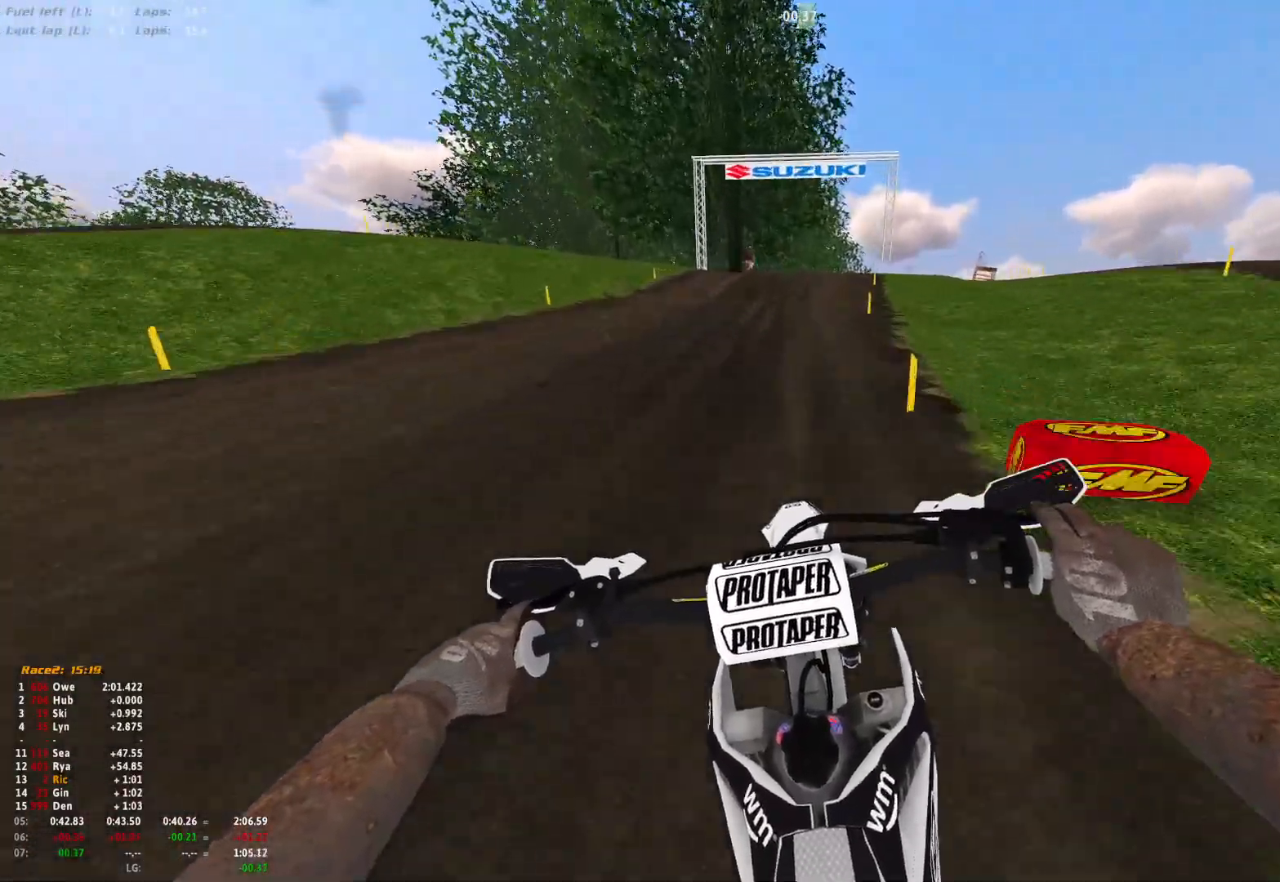
{"buttons": ["R1"], "left_stick": "center", "right_stick": "center", "events": [[500, "right_stick", "center"]]}
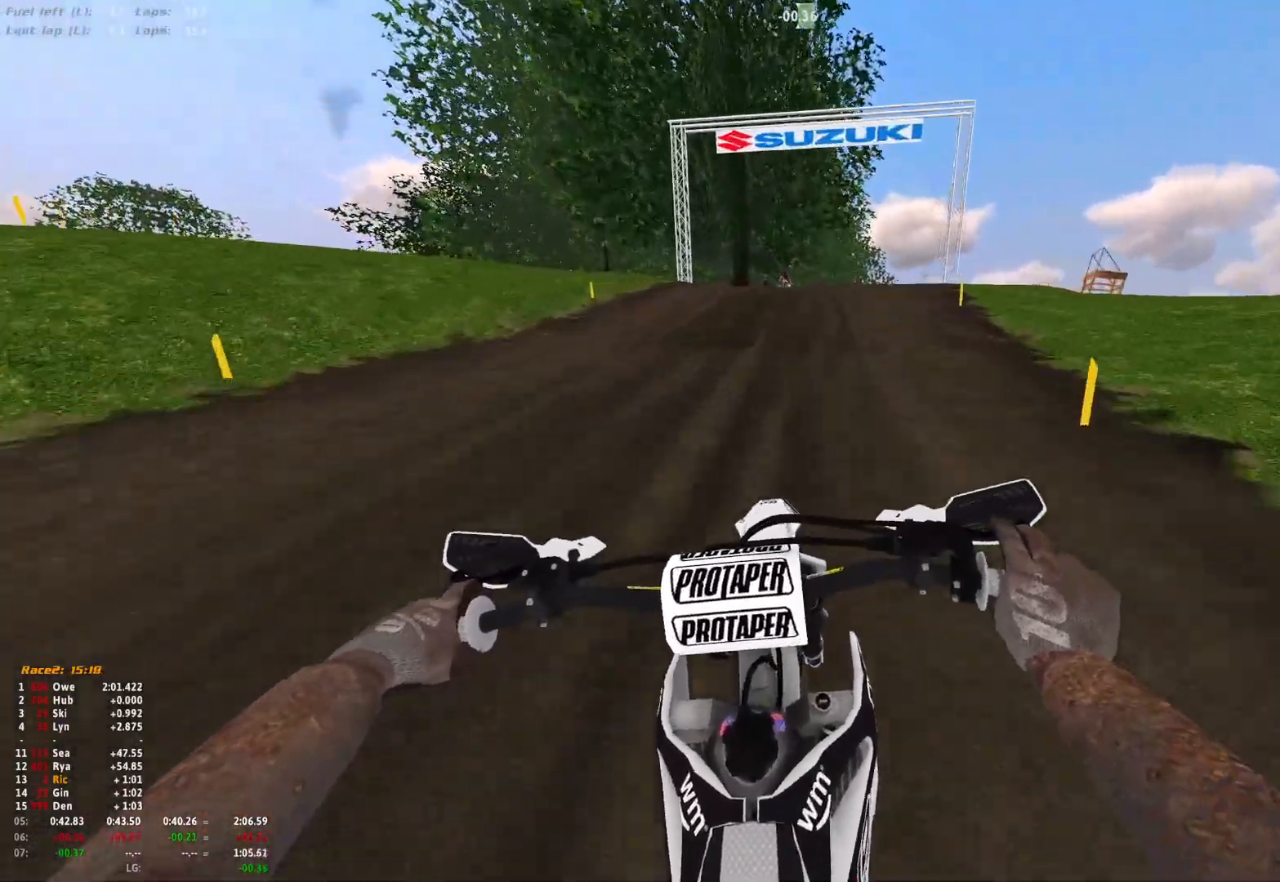
{"buttons": ["L2", "R1"], "left_stick": "right", "right_stick": "center", "events": [[100, "A", "down"], [167, "A", "up"], [300, "L2", "down"], [400, "L2", "up"], [500, "L2", "down"], [500, "left_stick", "right"]]}
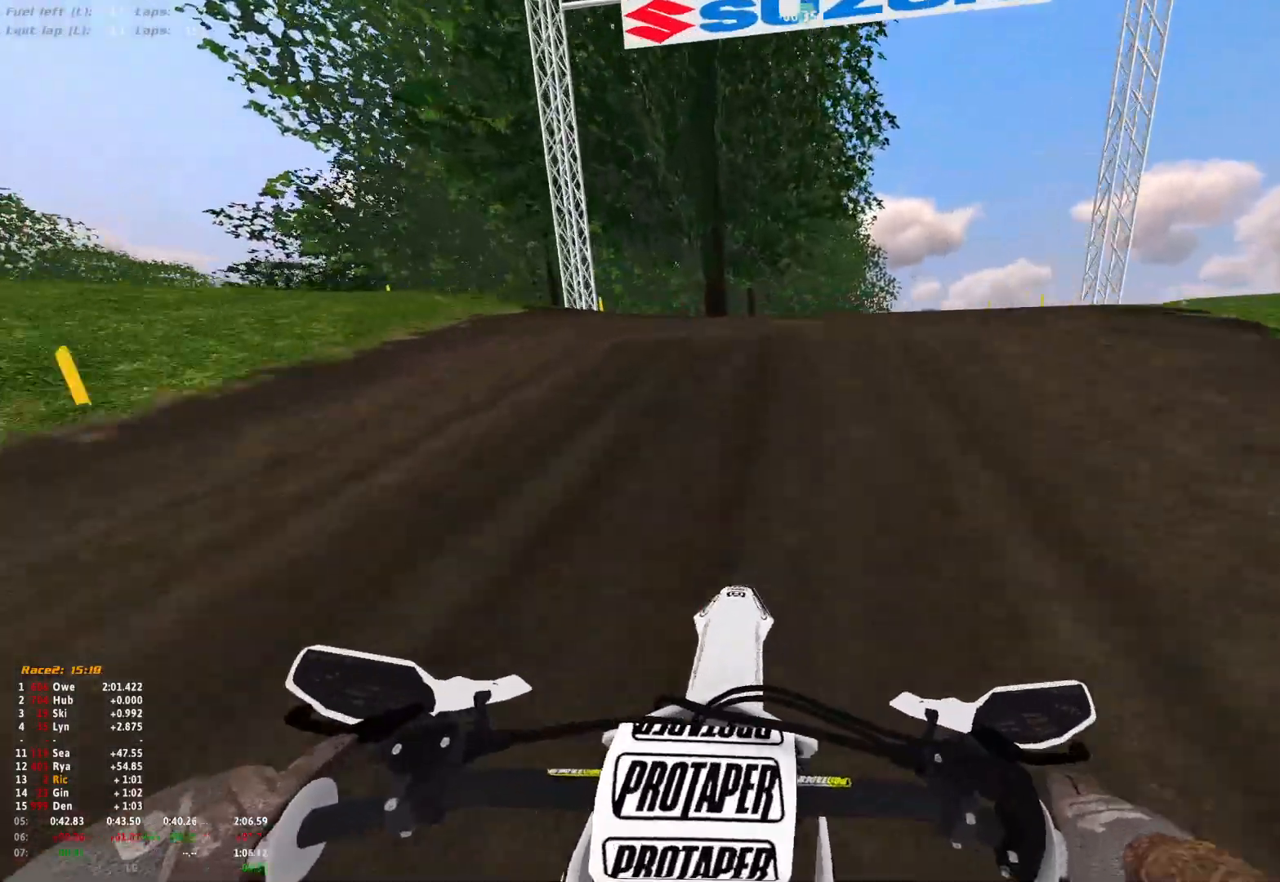
{"buttons": ["L2", "R1"], "left_stick": "right", "right_stick": "center", "events": []}
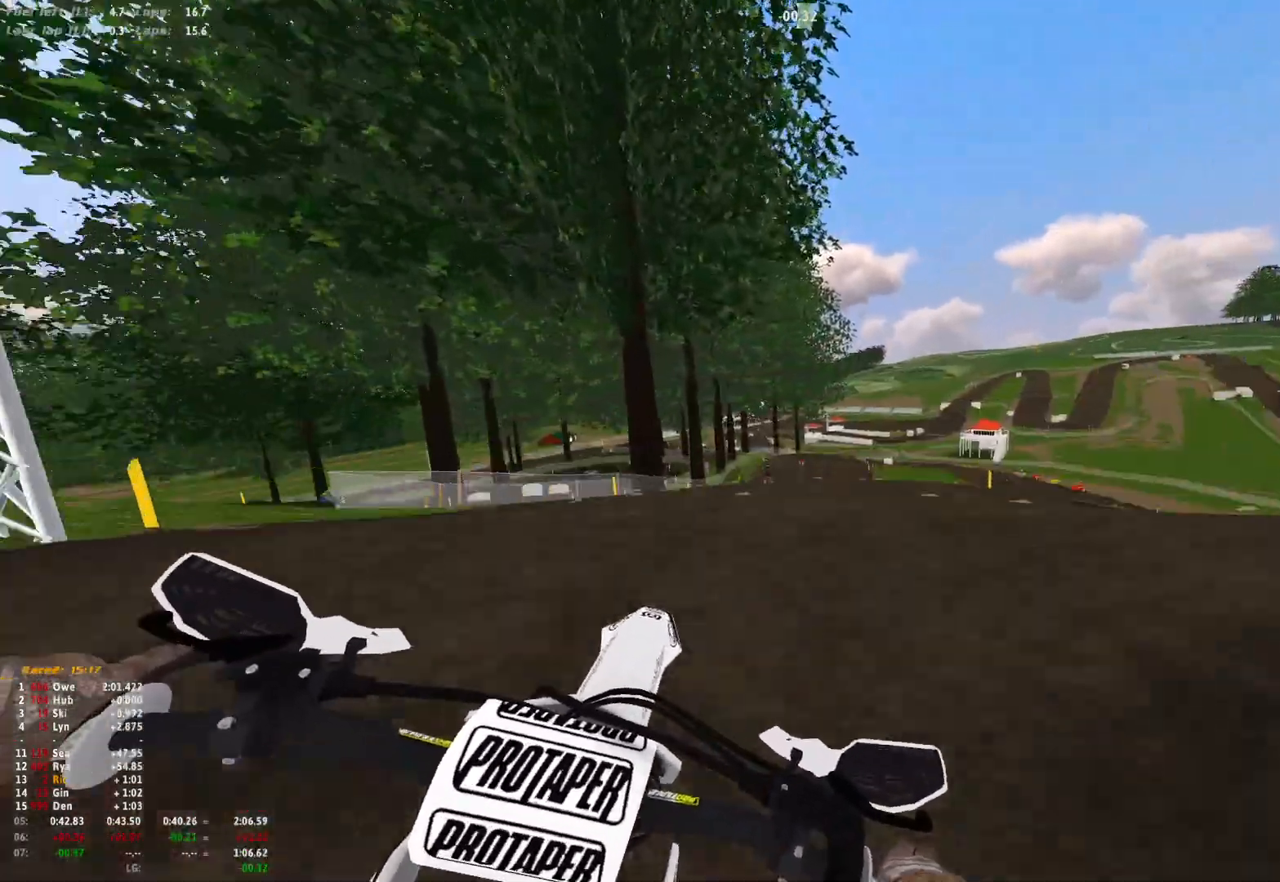
{"buttons": [], "left_stick": "left", "right_stick": "down-left", "events": [[67, "L2", "up"], [100, "right_stick", "down-right"], [167, "right_stick", "down"], [267, "left_stick", "center"], [367, "right_stick", "down-left"], [400, "R1", "up"], [500, "left_stick", "left"]]}
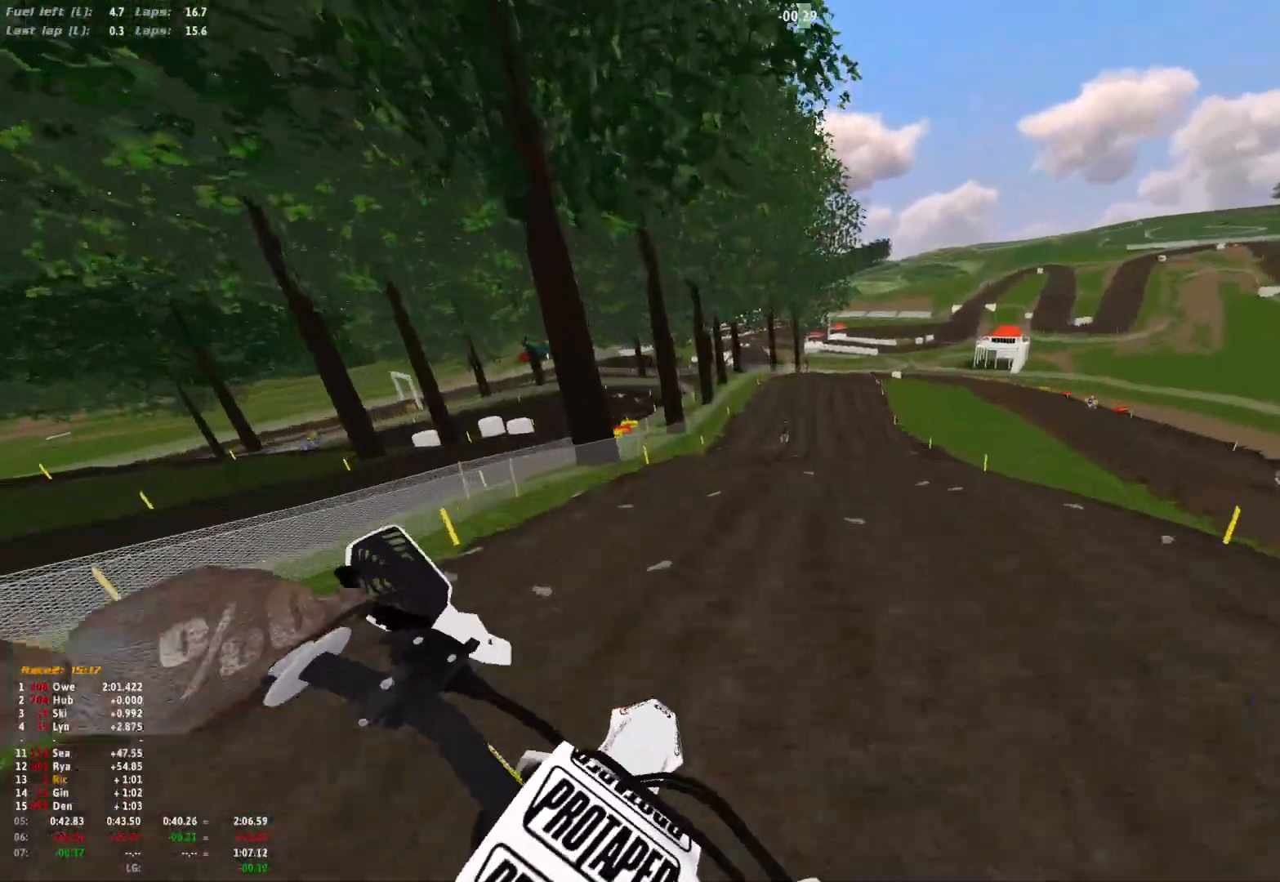
{"buttons": [], "left_stick": "left", "right_stick": "up", "events": [[200, "right_stick", "left"], [367, "right_stick", "up"]]}
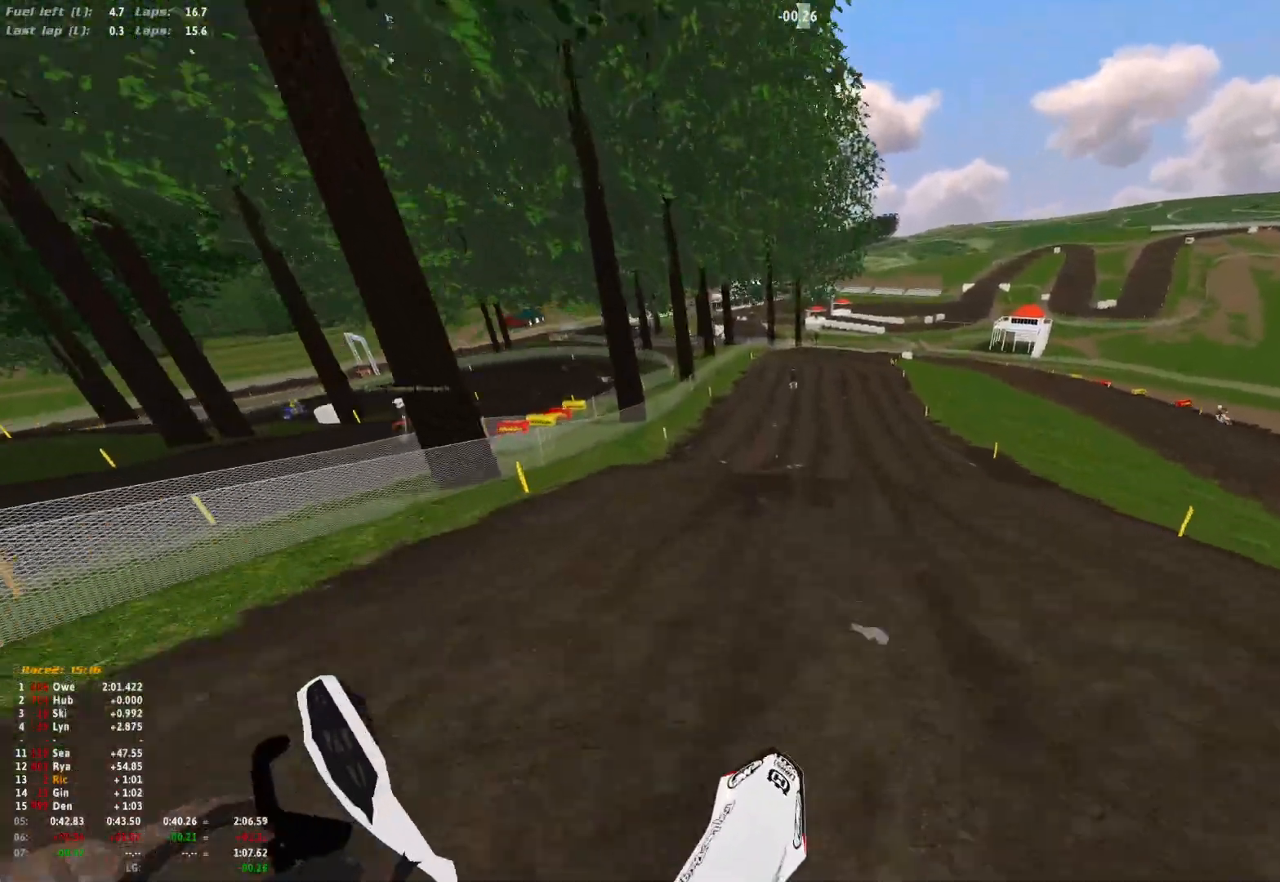
{"buttons": [], "left_stick": "center", "right_stick": "down", "events": [[67, "right_stick", "right"], [167, "left_stick", "center"], [233, "right_stick", "down-right"], [433, "right_stick", "down"]]}
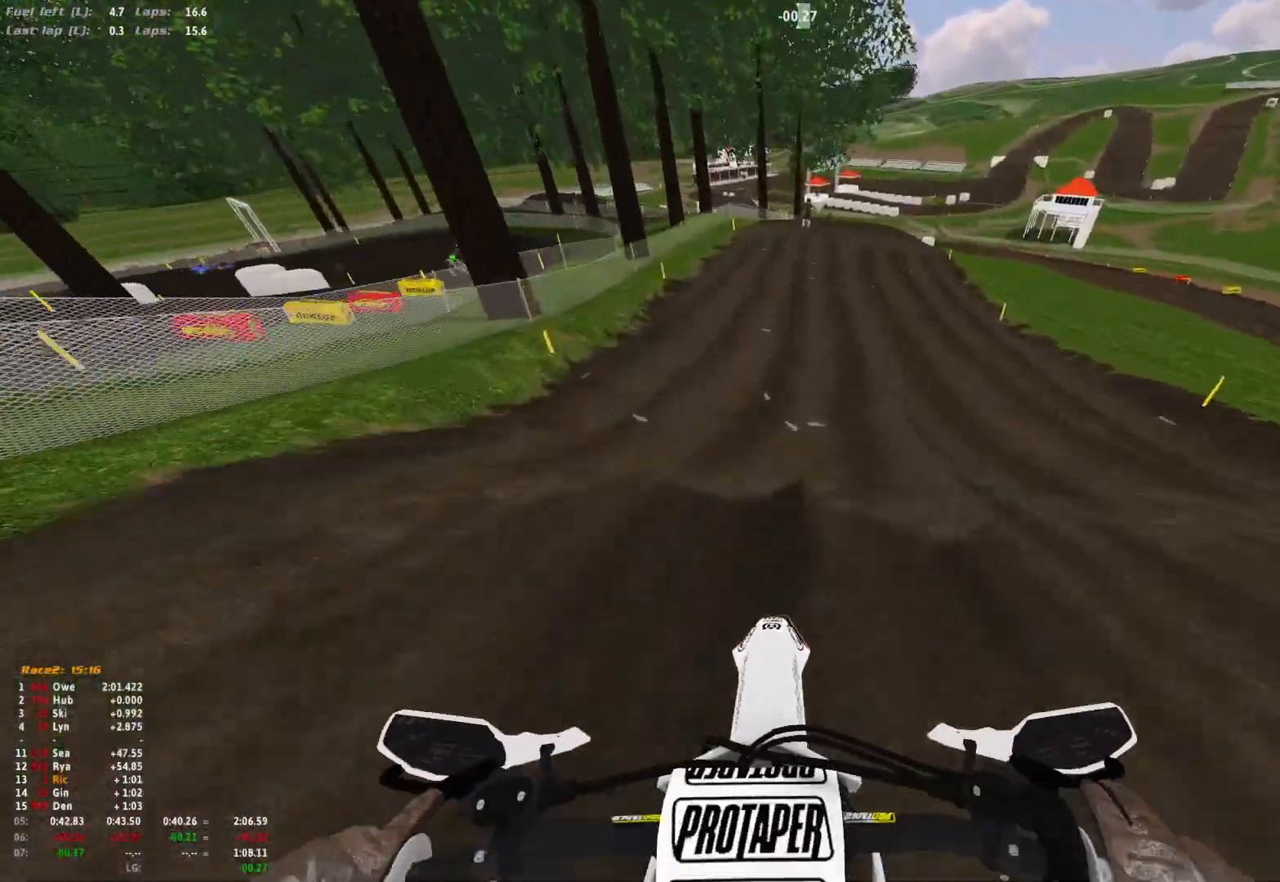
{"buttons": [], "left_stick": "center", "right_stick": "center", "events": [[100, "right_stick", "center"]]}